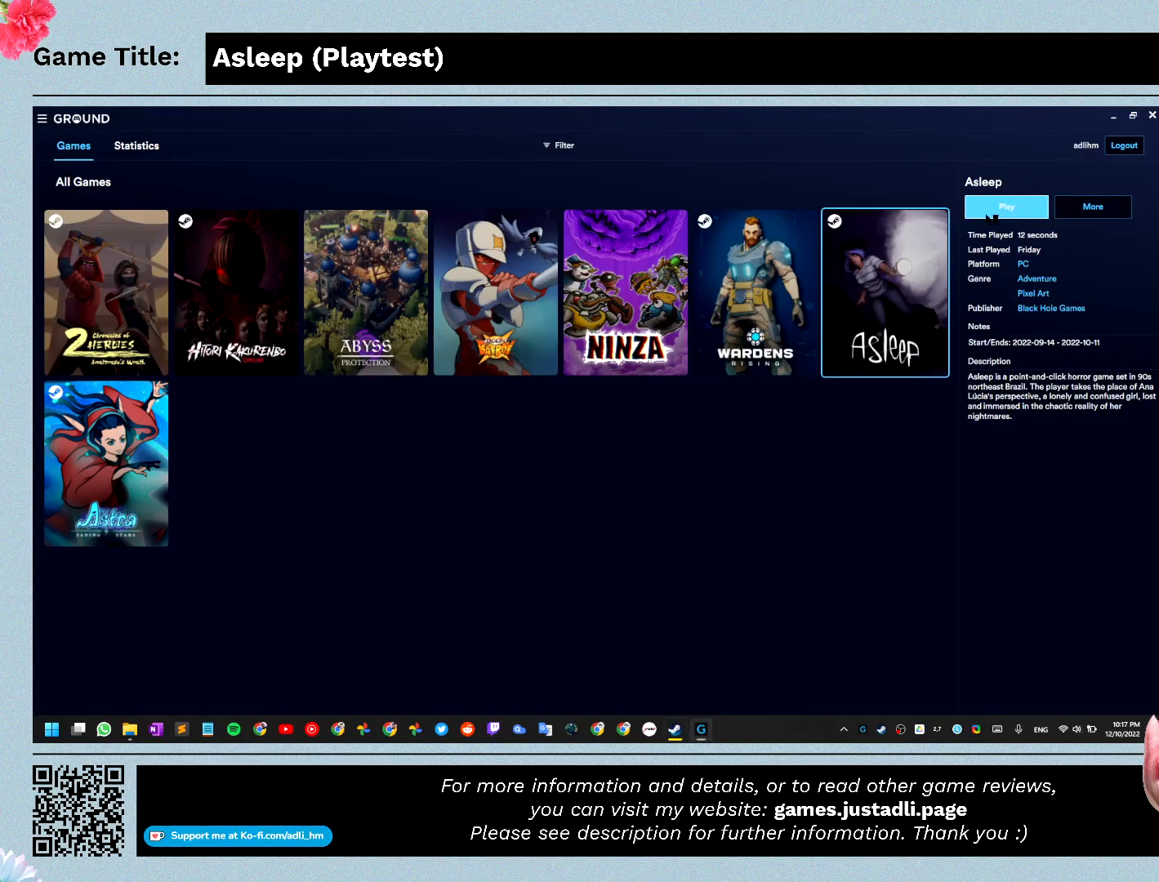
Gameplay with keyboard and mouse; each line is a JSON object with the keys and mouse buttons held at the frame after it. "events" lists presses ("down") and releases ("up") of "0", "1", "2", "3", "4", "5", "6", "7", "8", "9", "a", "alt", "b", "c", "caps_lock", "ctrl", "d", "down", "e", "escape", "f", "f1", "f2", "f3", "f4", "f5", "f6", "f7", "f8", "g", "h", "i", "j", "k", "l", "left", "m", "n", "o", "p", "q", "r", "return", "right", "s", "shift", "space", "t", "tab", "tilde", "u", "up", "v", "w", "x", "y", "z", "mouse_left", "mouse_wheel" and "mouse_right" between this image and that frame as [ms after this image, input, new state], when the widget could be followed in between. "mouse_left", "mouse_wheel", "mouse_right" = the "left", "wheel", "right" buttons of the "mouse" list. No other keys are recorded. "wheel" means that the mouse wheel is clicked or scrolled. Mouse movement is not recorded.
{"keys": [], "mouse": [], "events": []}
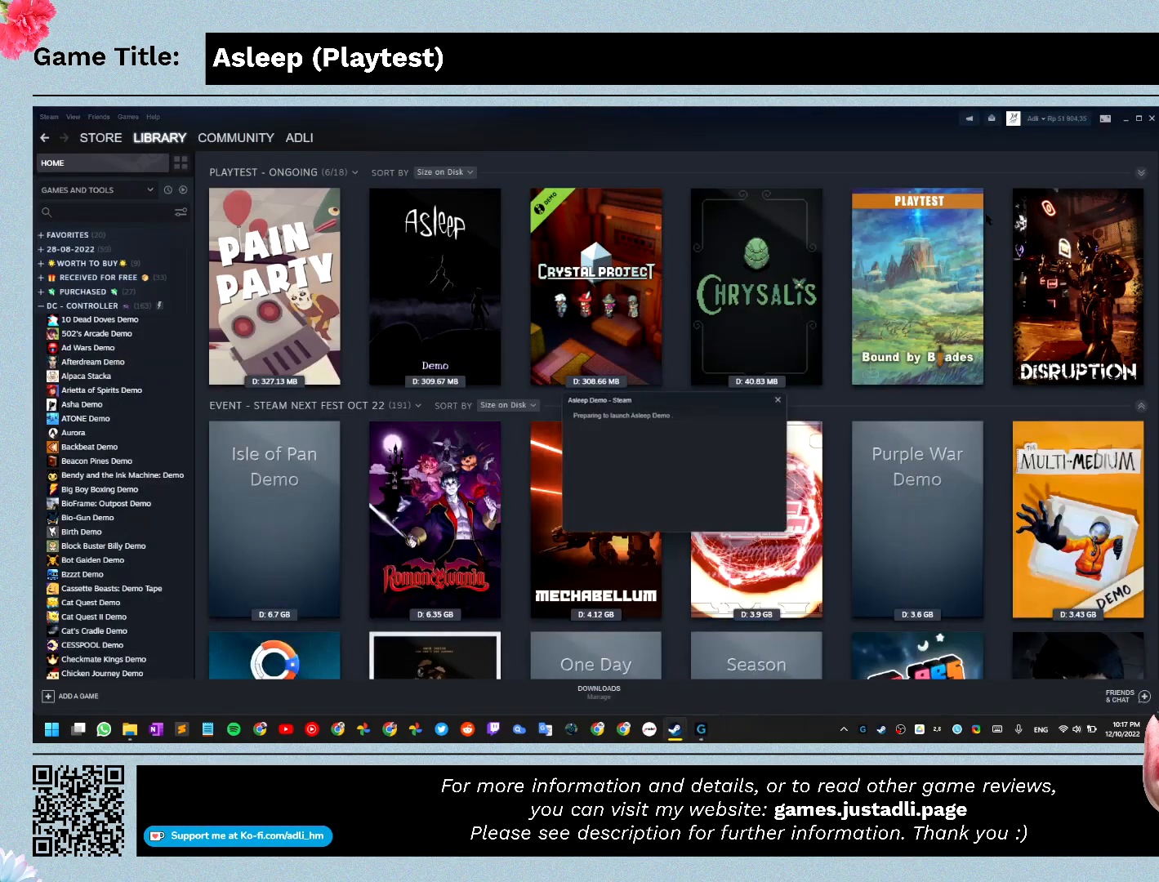
{"keys": [], "mouse": [], "events": []}
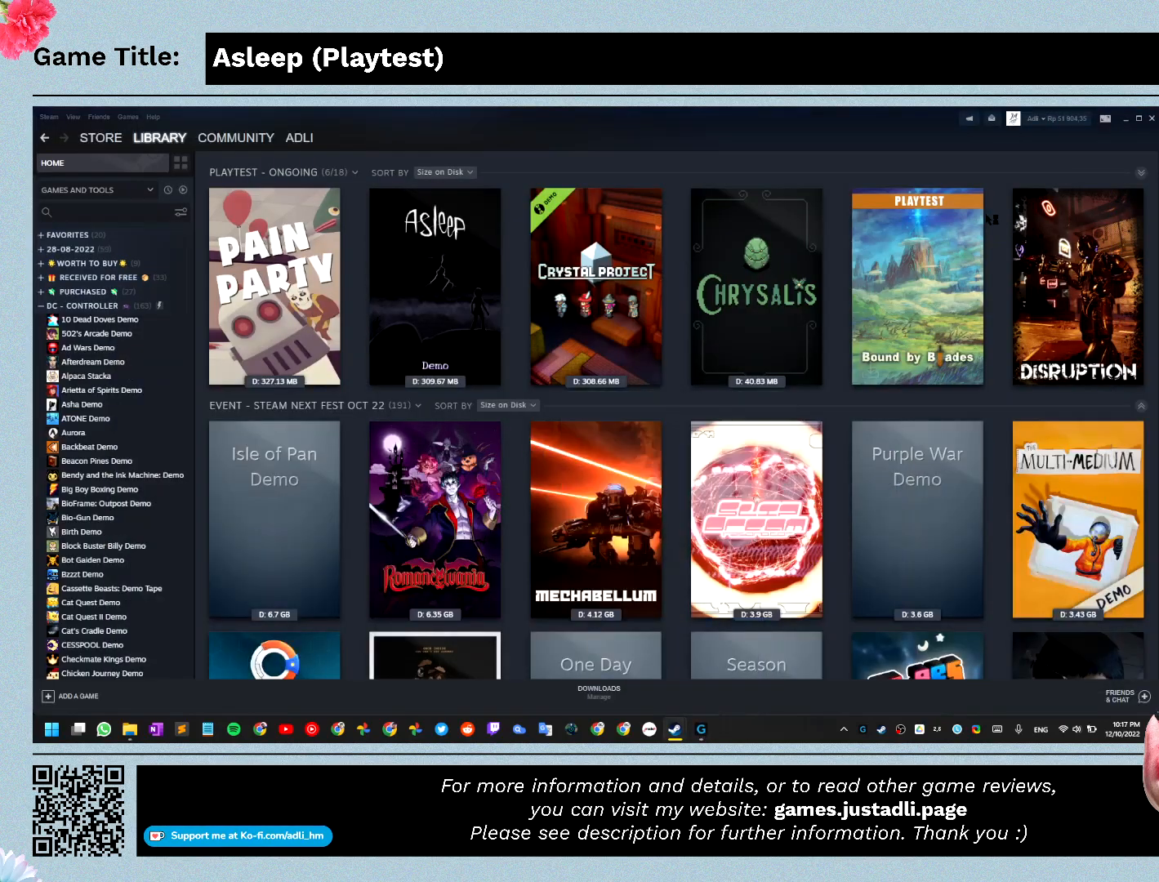
{"keys": [], "mouse": [], "events": []}
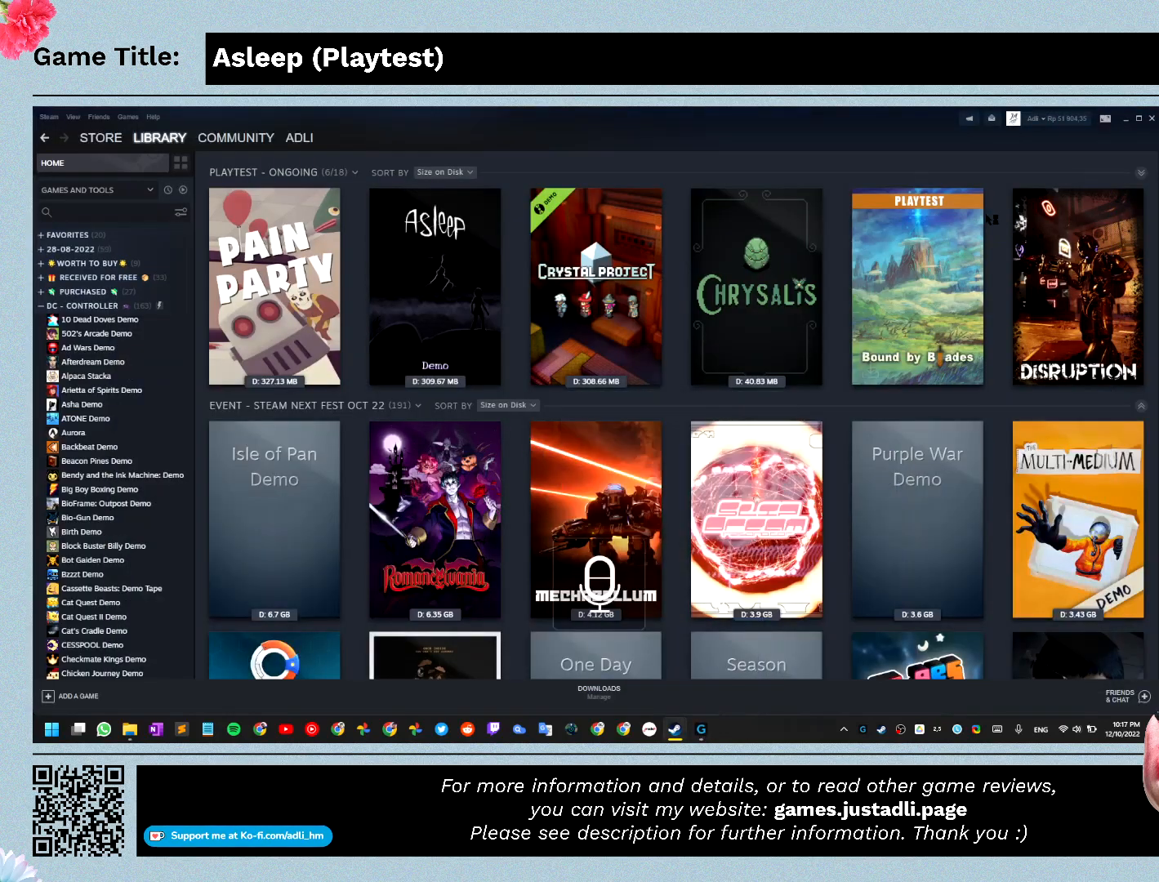
{"keys": [], "mouse": [], "events": []}
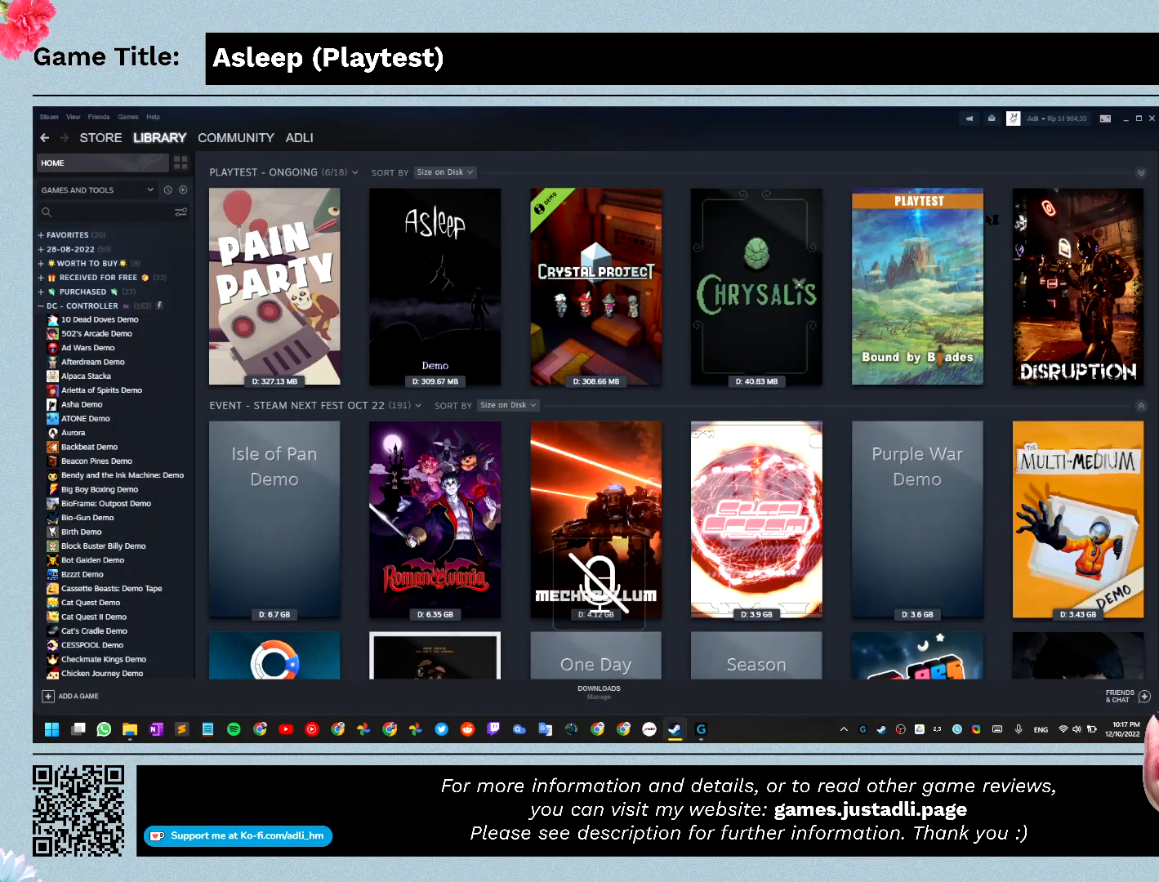
{"keys": [], "mouse": [], "events": []}
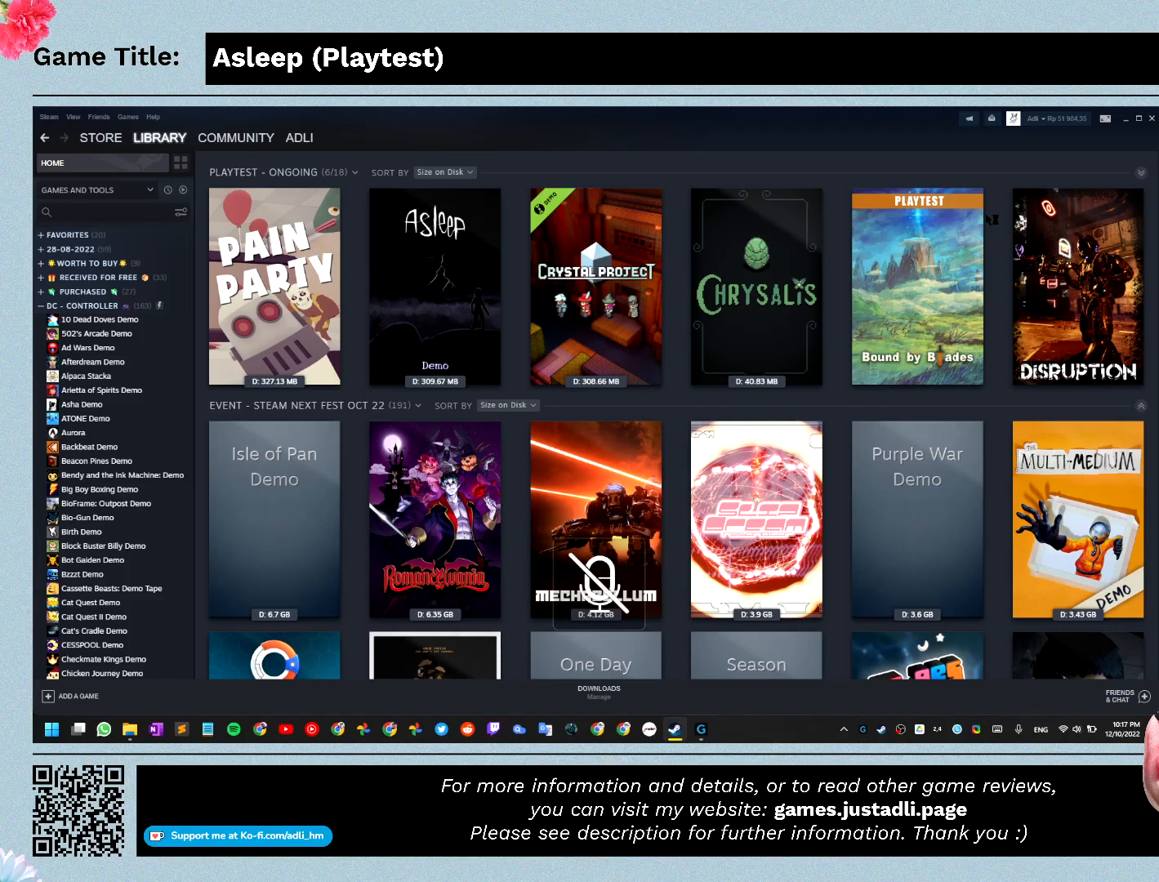
{"keys": [], "mouse": [], "events": []}
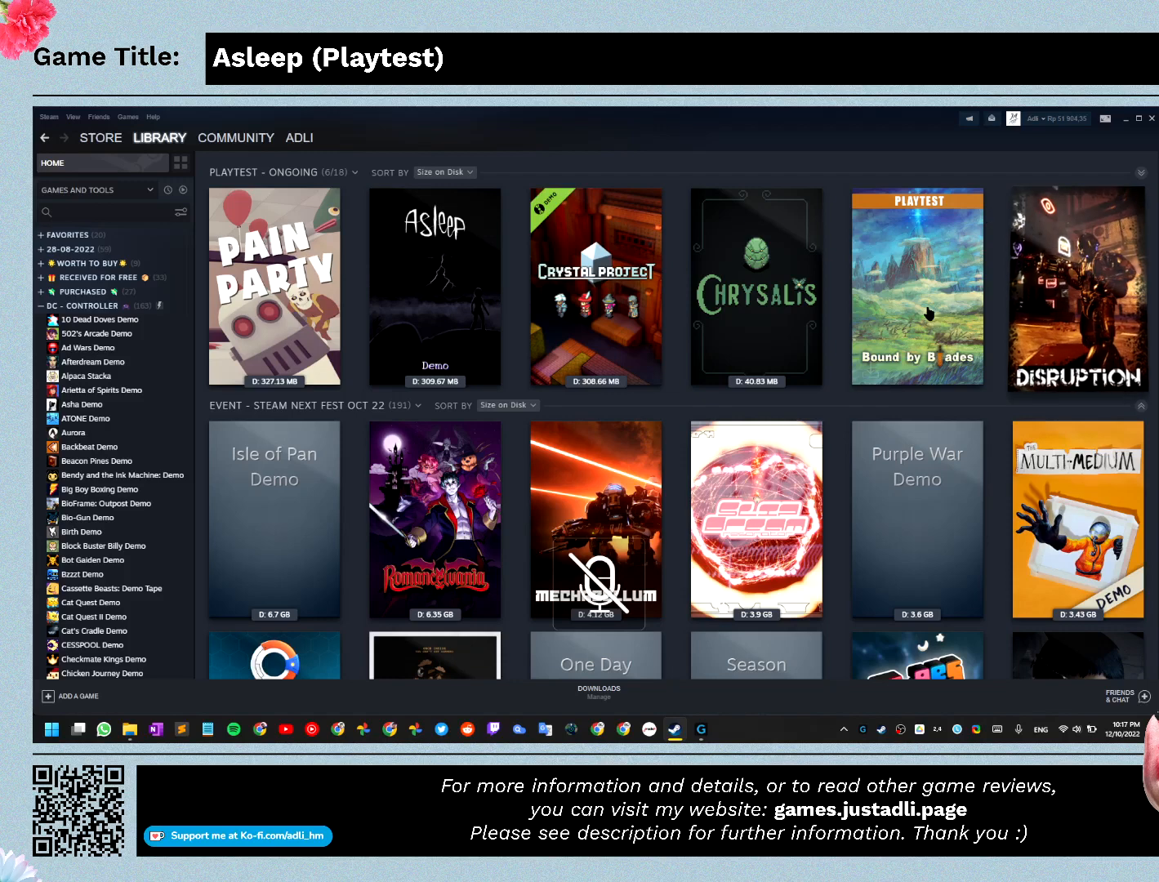
{"keys": [], "mouse": [], "events": []}
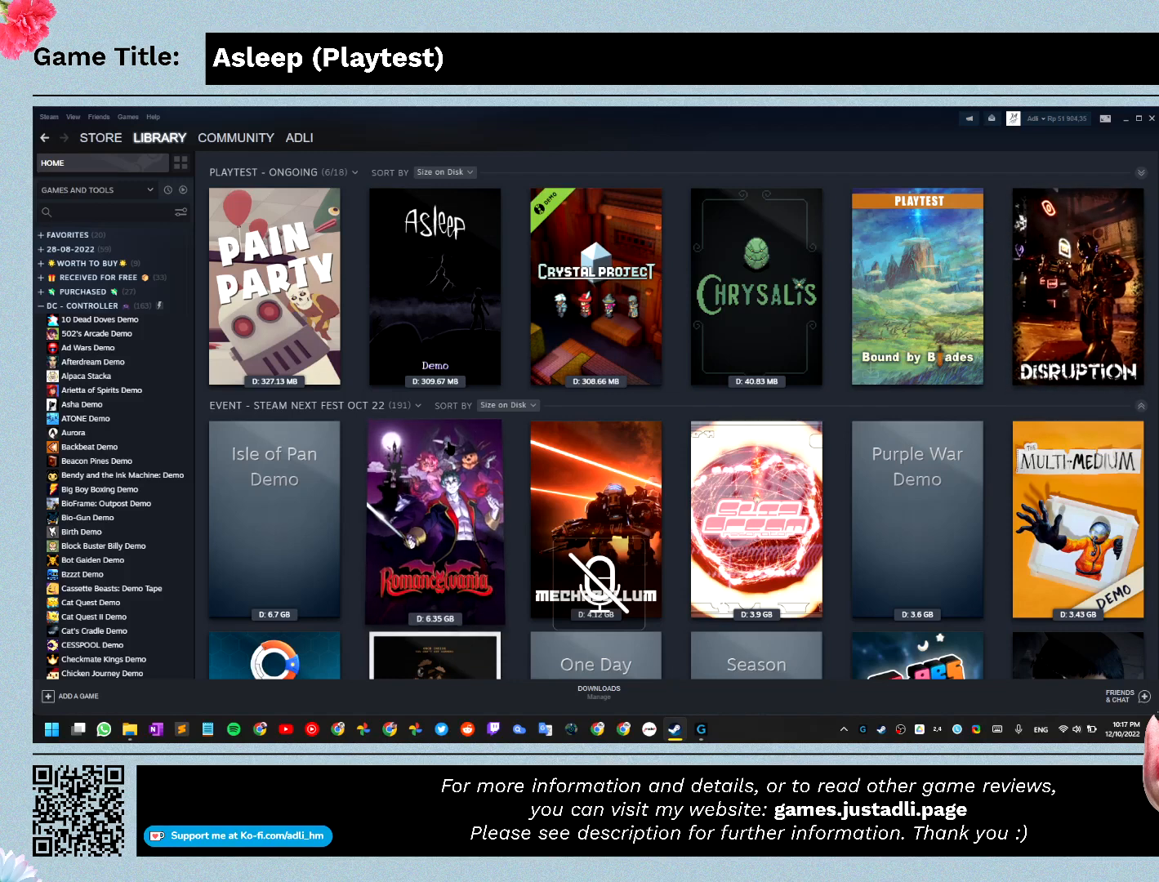
{"keys": [], "mouse": [], "events": []}
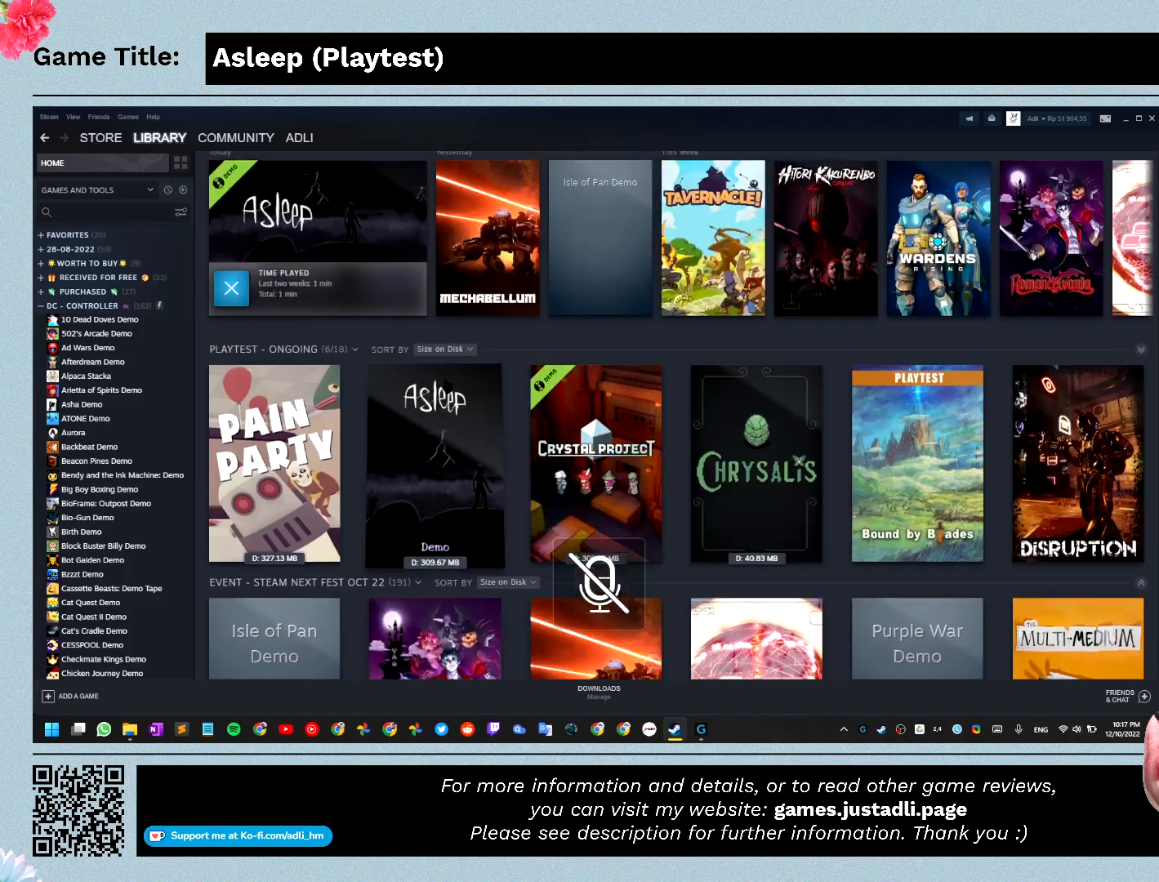
{"keys": [], "mouse": [], "events": [[100, "mouse_left", "down"], [367, "mouse_left", "up"]]}
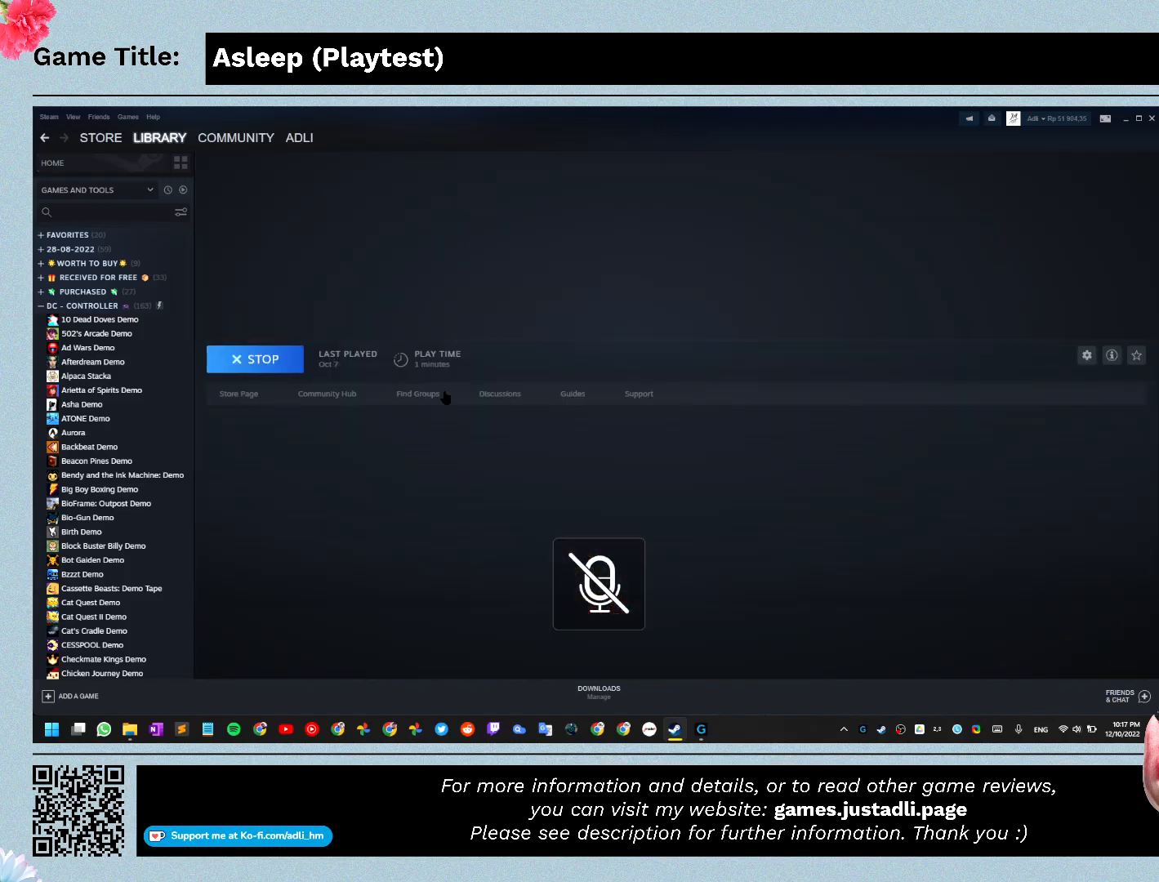
{"keys": [], "mouse": [], "events": []}
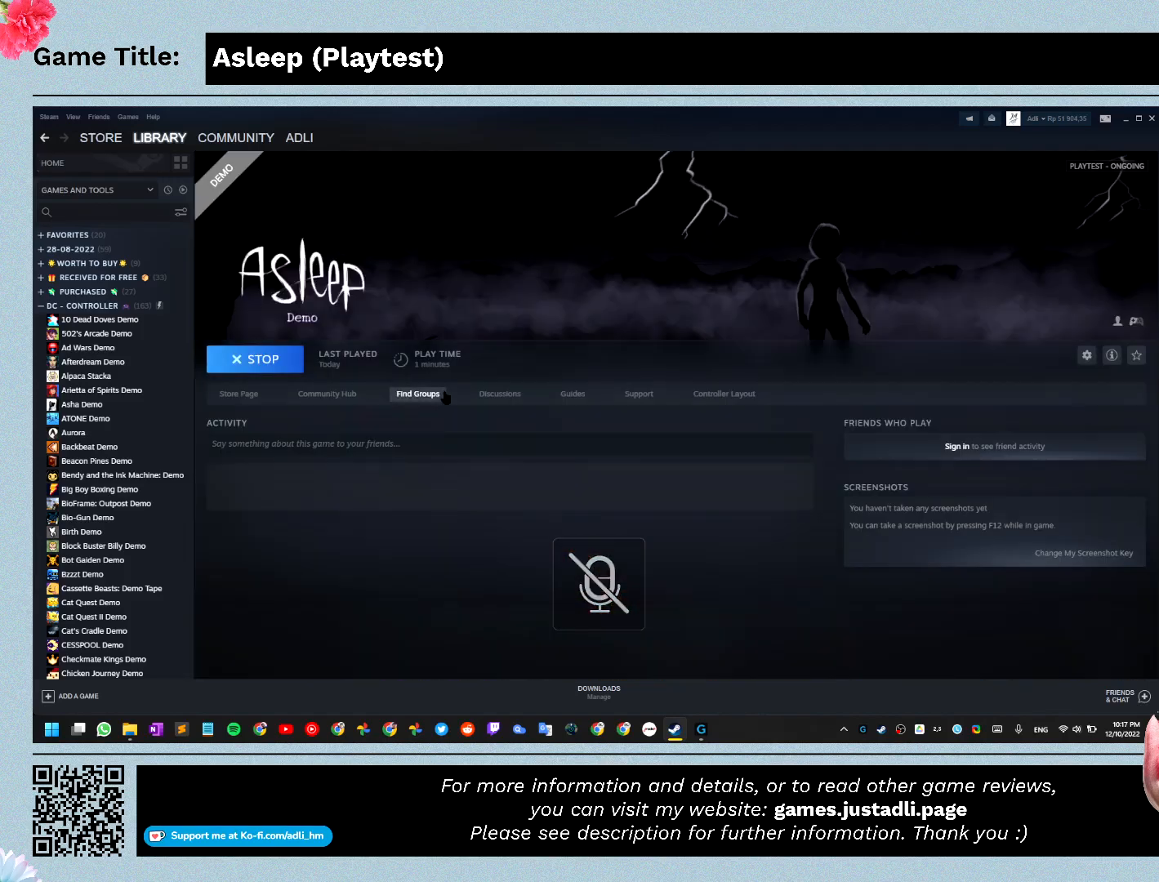
{"keys": [], "mouse": [], "events": []}
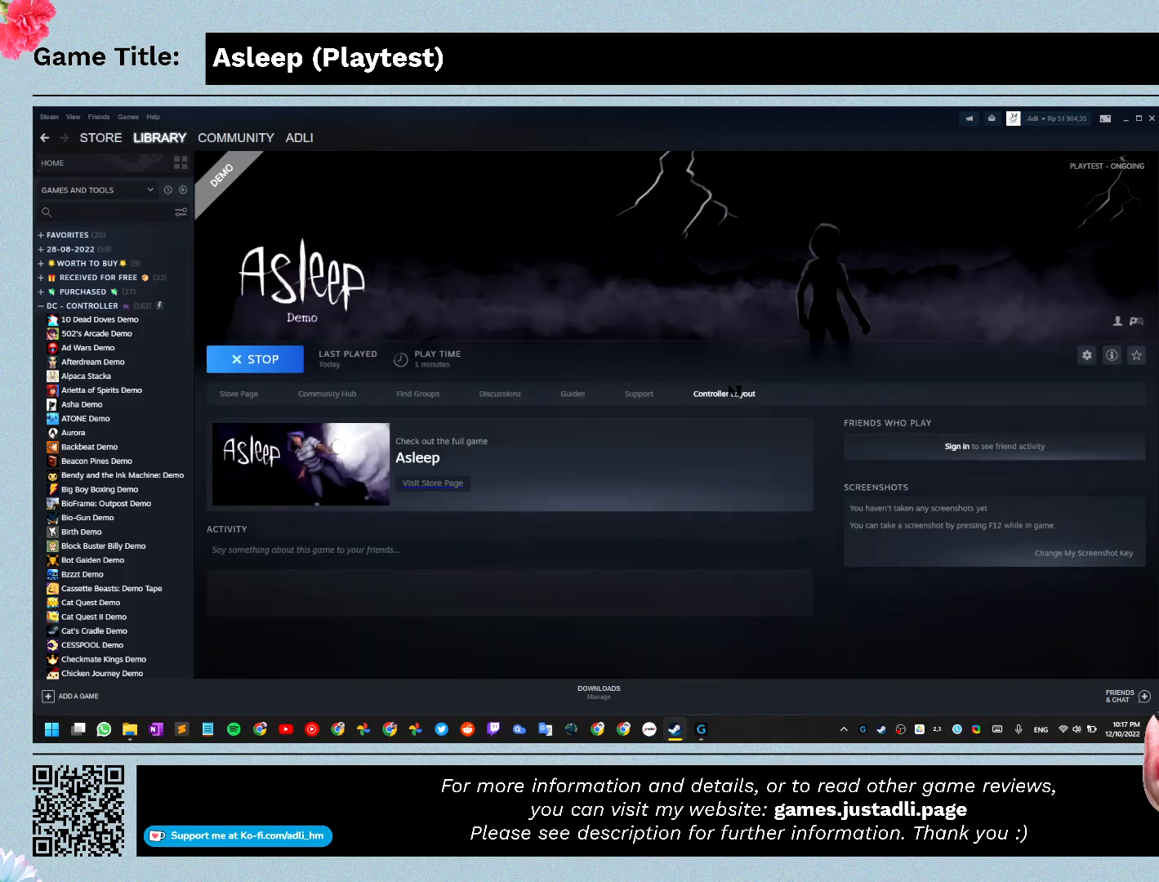
{"keys": [], "mouse": [], "events": []}
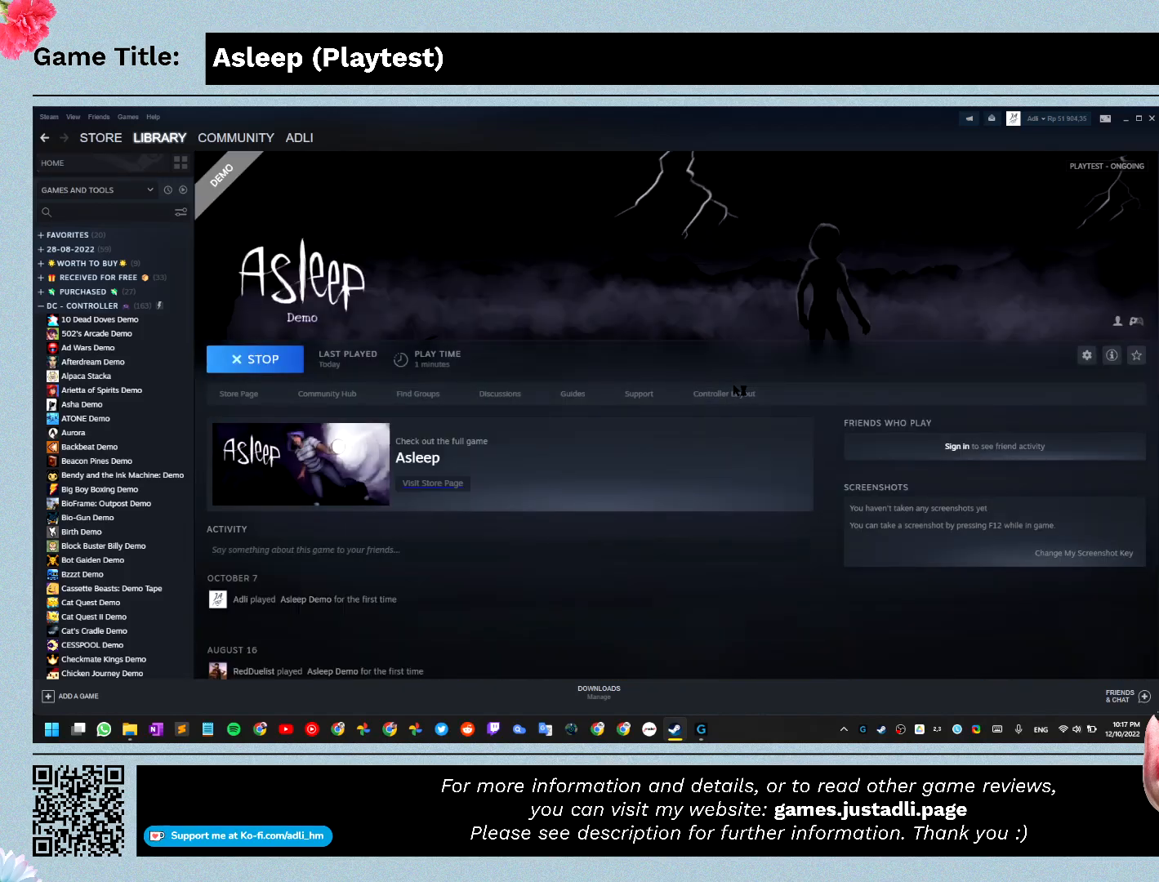
{"keys": [], "mouse": [], "events": []}
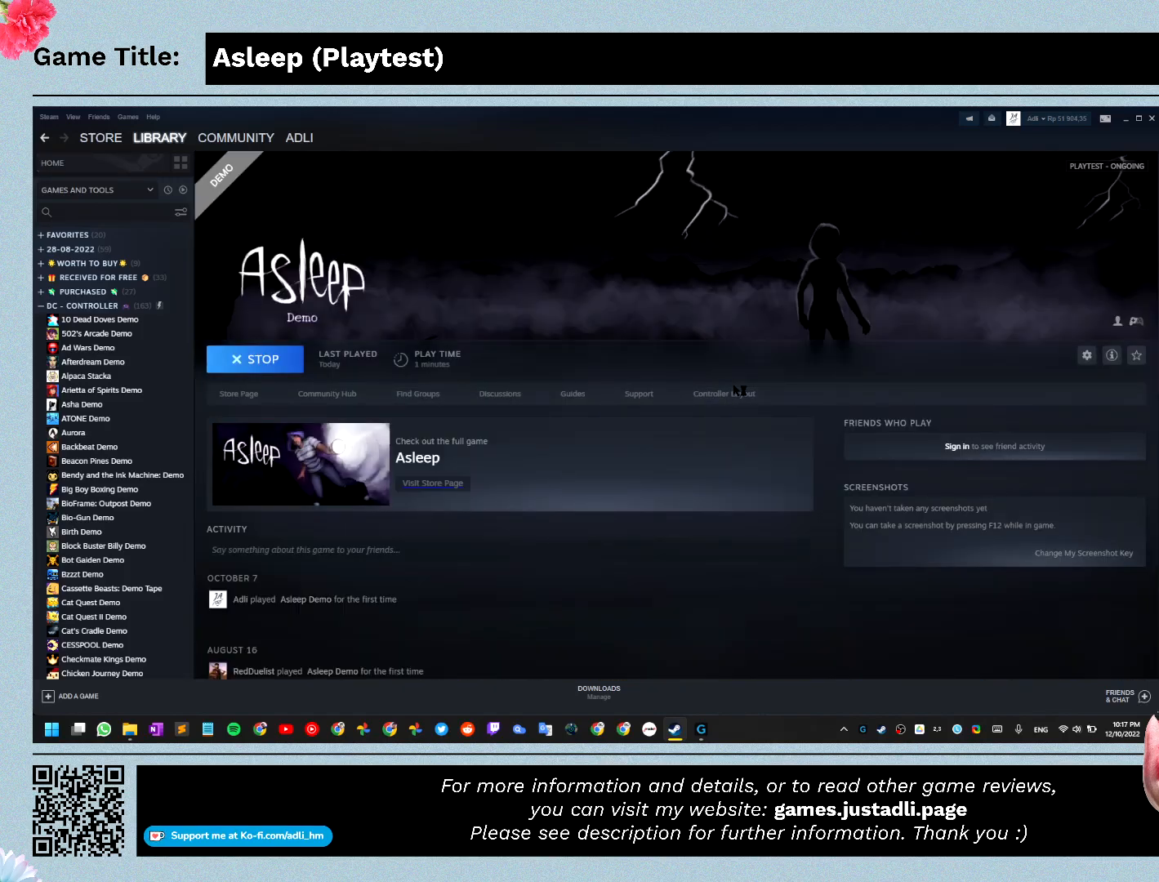
{"keys": [], "mouse": [], "events": []}
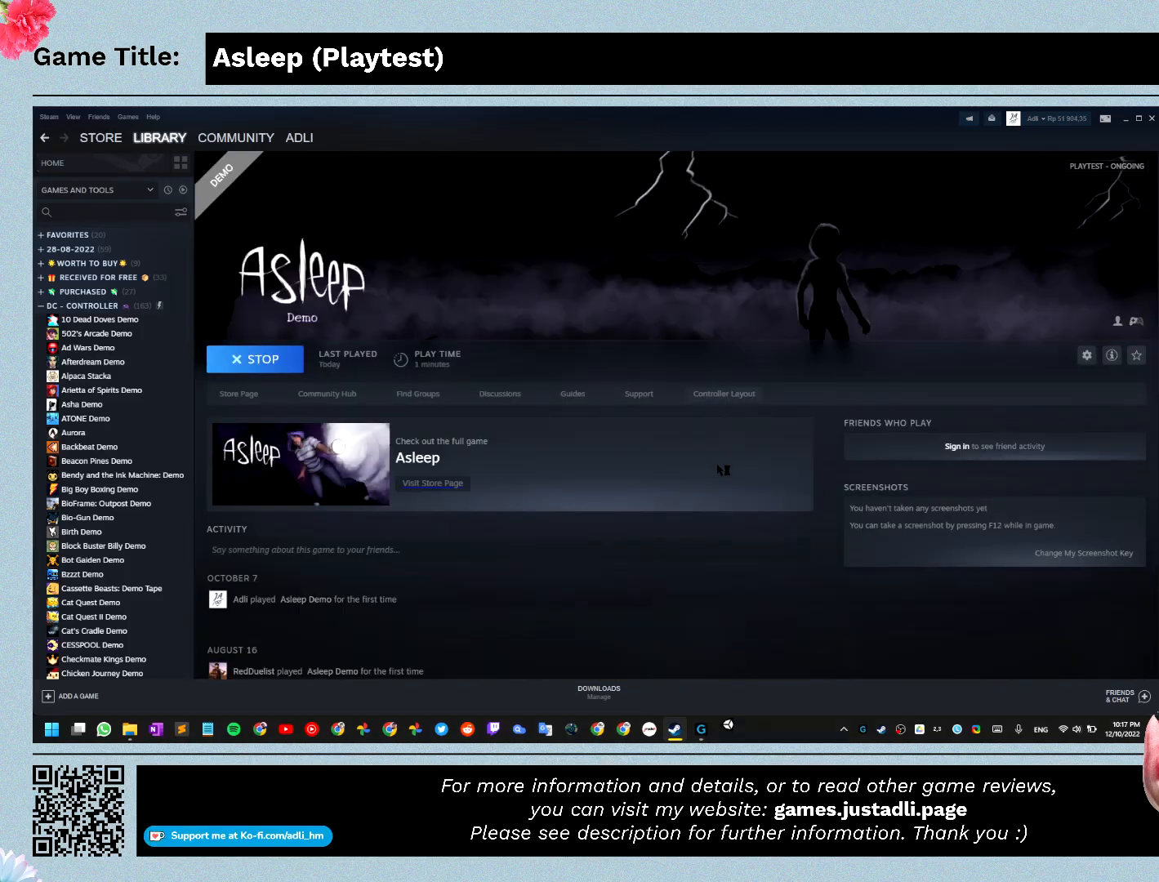
{"keys": [], "mouse": [], "events": []}
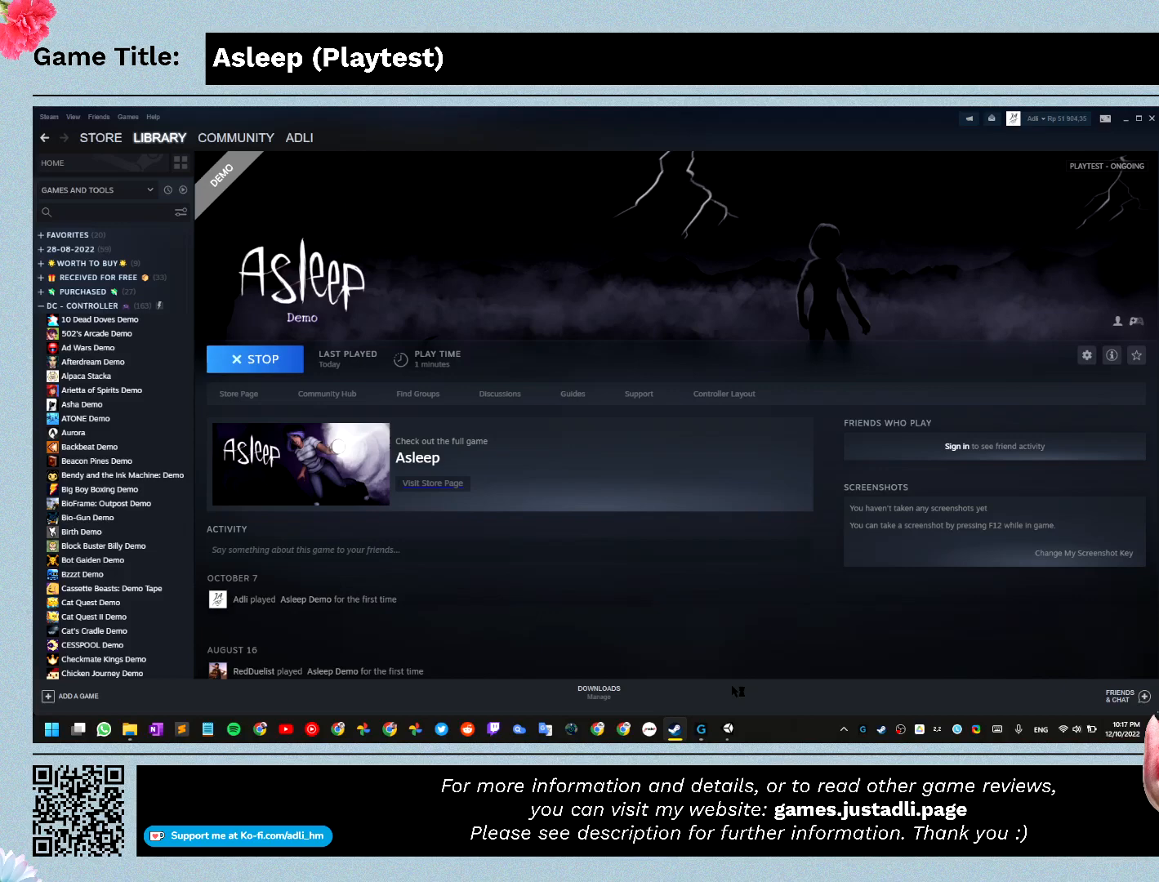
{"keys": [], "mouse": ["left"], "events": [[400, "mouse_left", "down"]]}
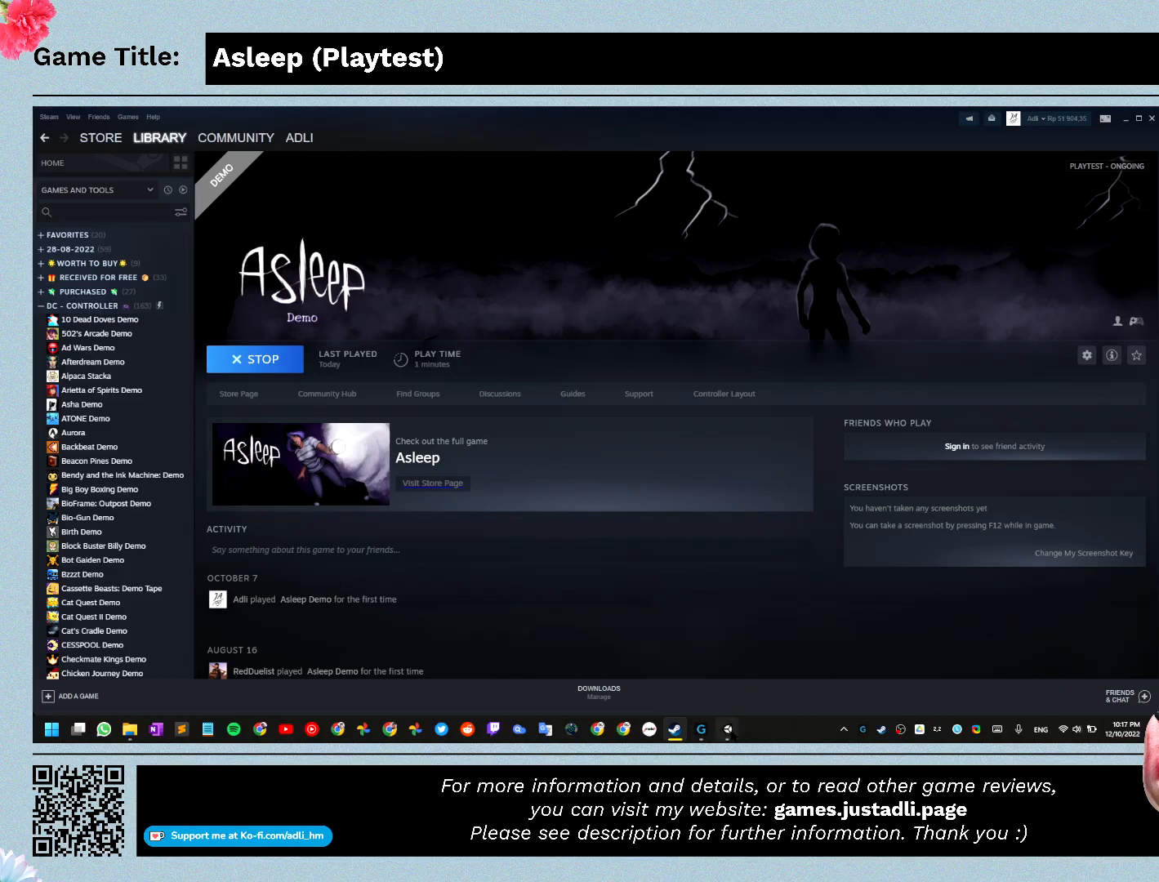
{"keys": [], "mouse": [], "events": [[200, "mouse_left", "up"]]}